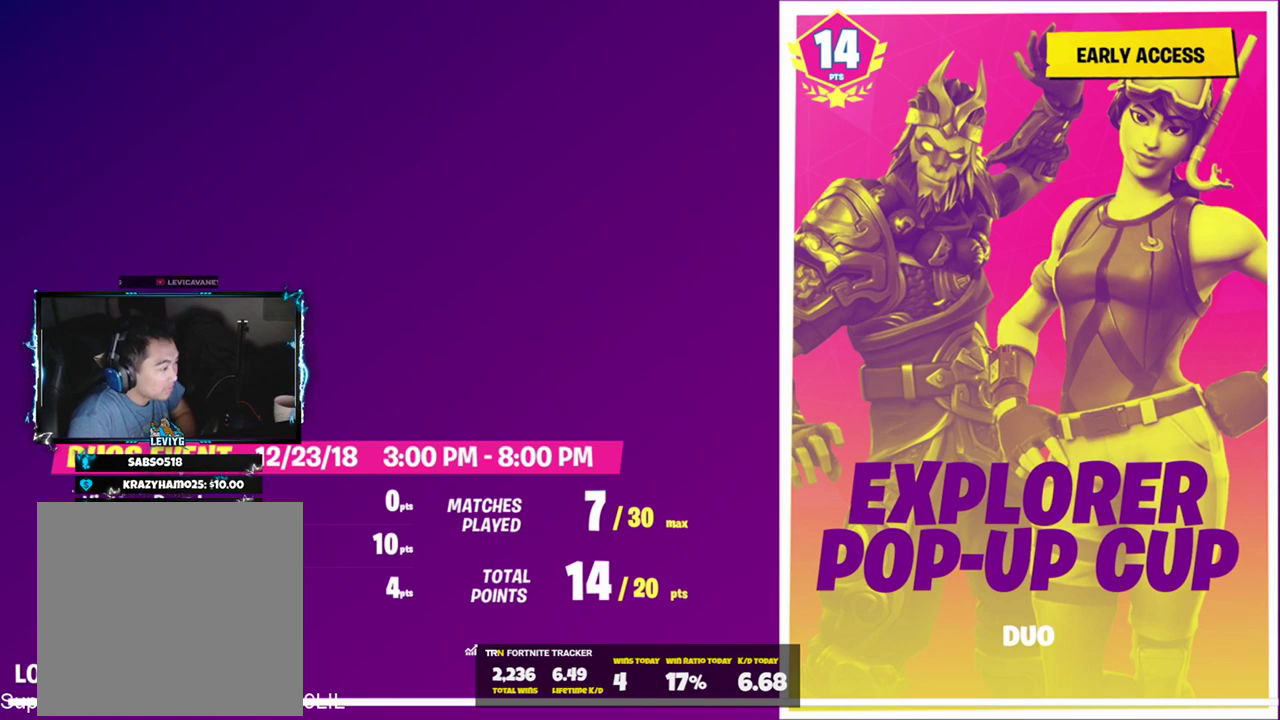
Gameplay with a controller (PlayStation layout); each line is a JSON object with the inputs held at the frame after it. "events" lists button and stick changes between this image and that frame as [ms after this image, input, new state], when the widget could be followed in between.
{"buttons": [], "left_stick": "up", "right_stick": "center", "events": [[334, "left_stick", "up"]]}
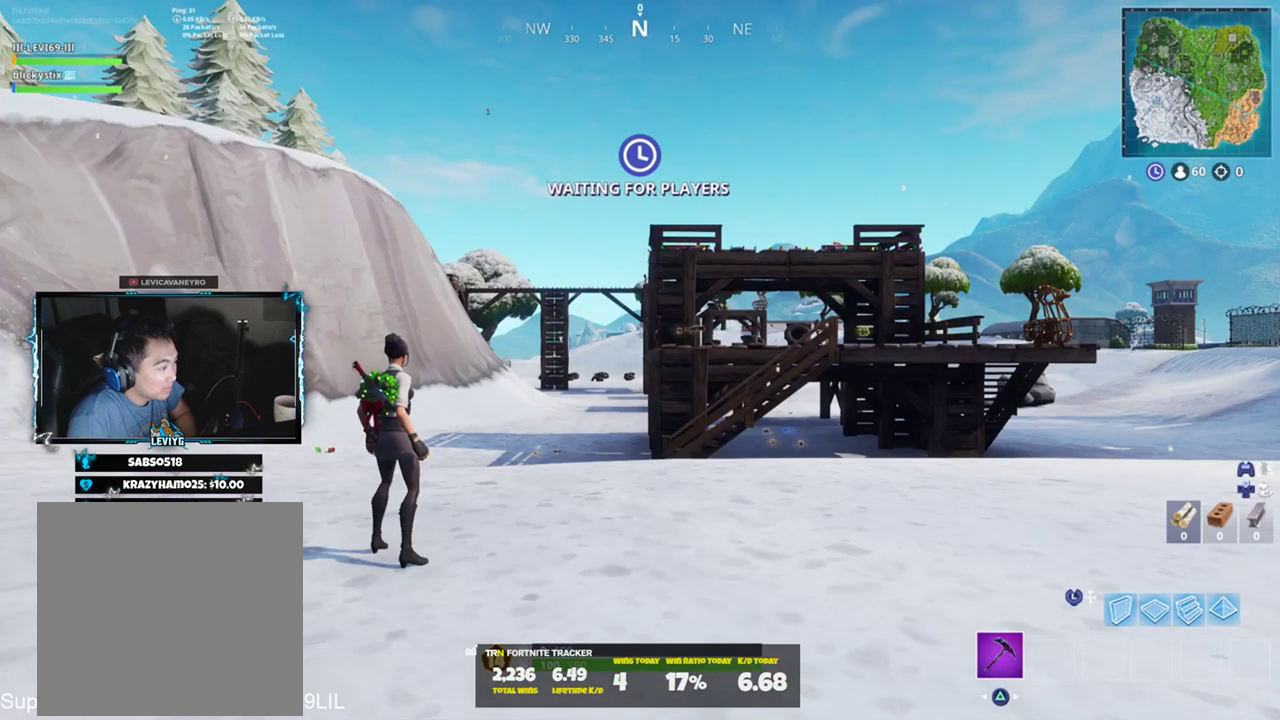
{"buttons": [], "left_stick": "up", "right_stick": "center", "events": [[133, "TOUCHPAD", "down"], [267, "TOUCHPAD", "up"]]}
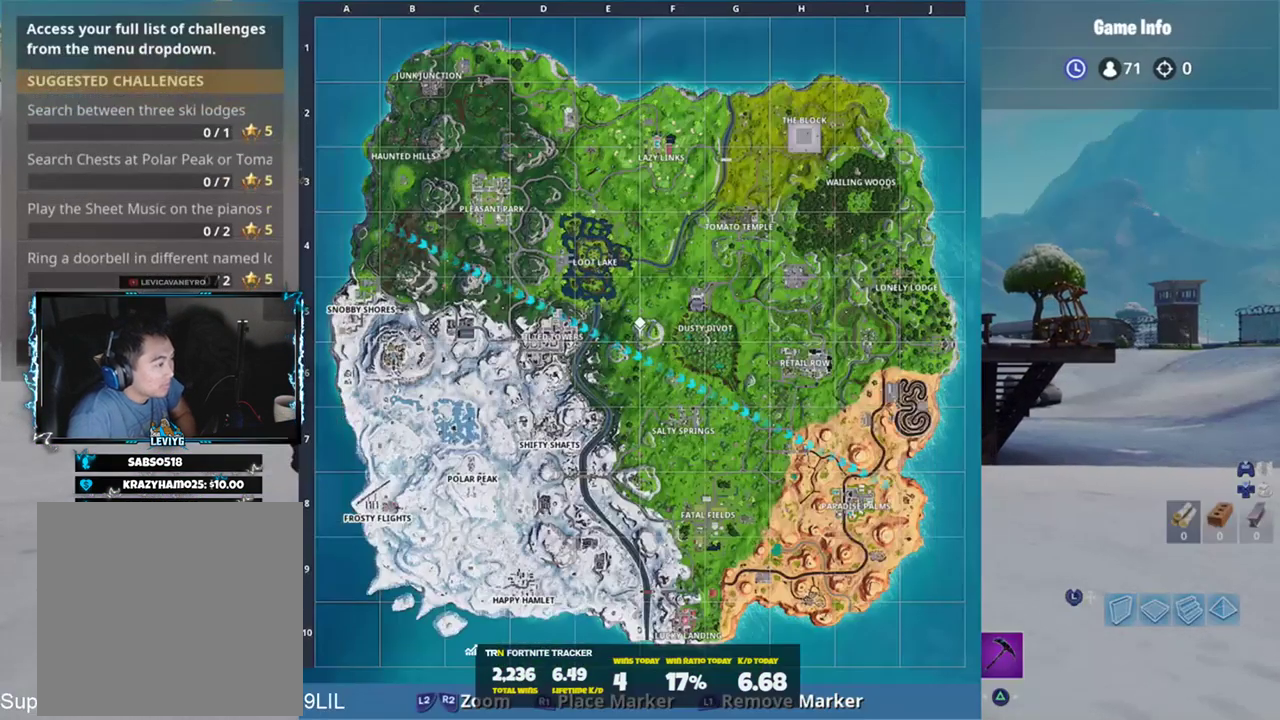
{"buttons": [], "left_stick": "up", "right_stick": "center", "events": [[334, "TOUCHPAD", "down"], [434, "TOUCHPAD", "up"]]}
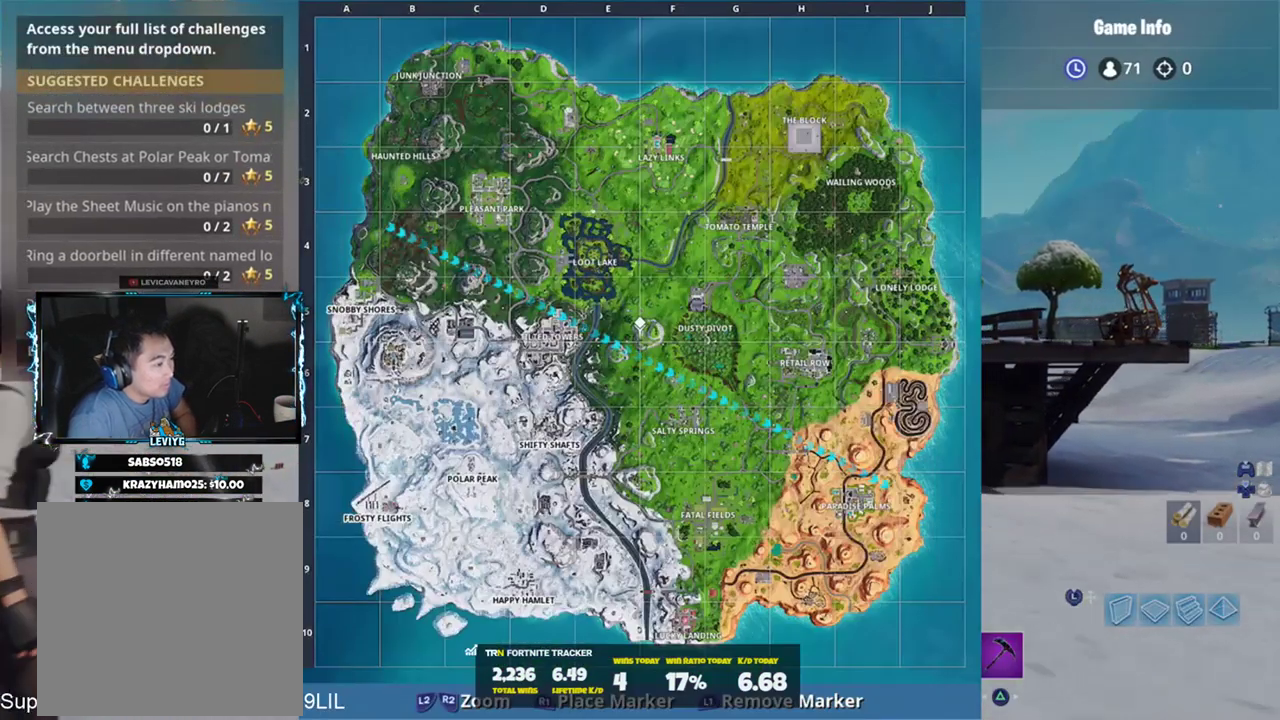
{"buttons": [], "left_stick": "up", "right_stick": "center", "events": [[166, "right_stick", "down"], [333, "right_stick", "center"]]}
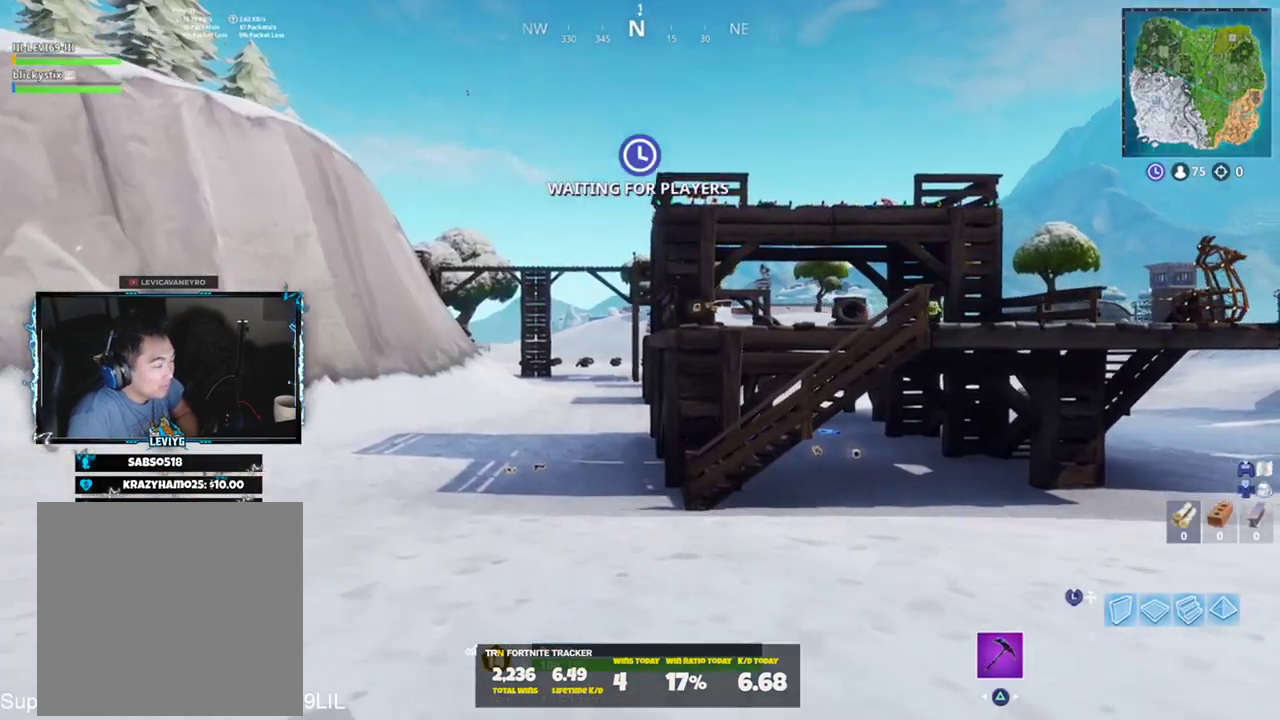
{"buttons": [], "left_stick": "up", "right_stick": "down-right", "events": [[434, "right_stick", "down-right"]]}
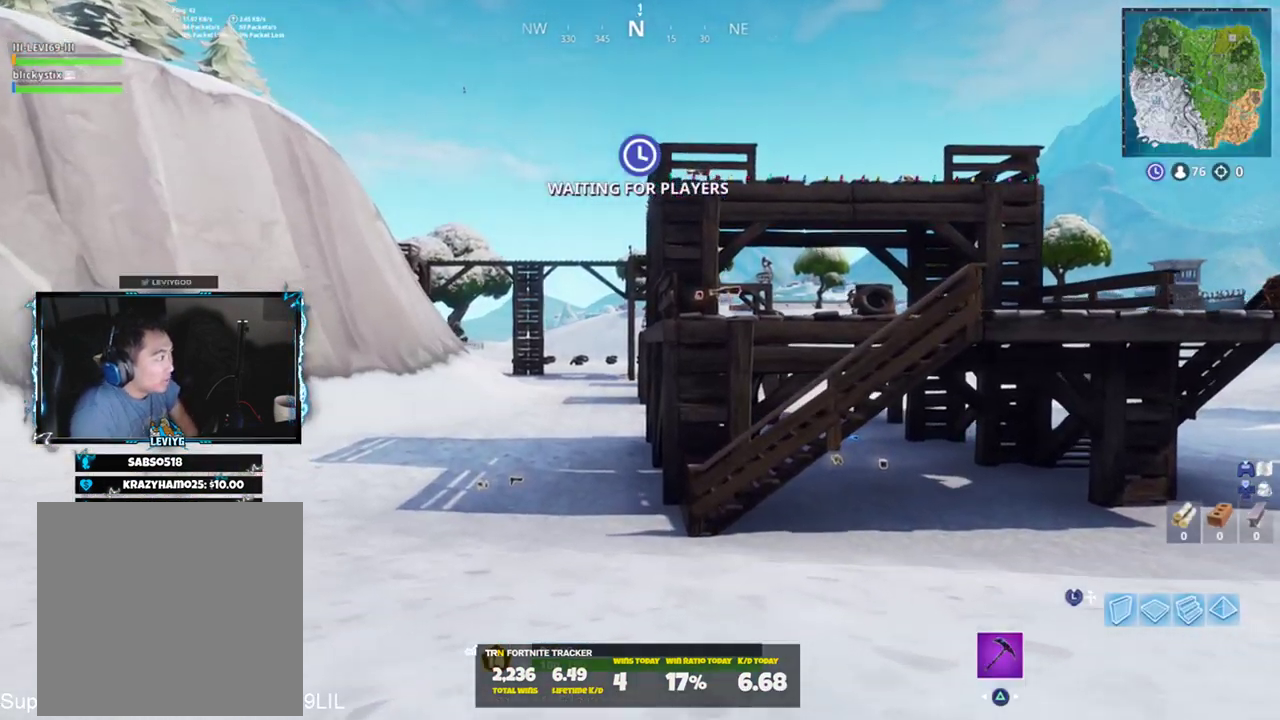
{"buttons": [], "left_stick": "up", "right_stick": "down-right", "events": [[100, "right_stick", "center"], [400, "right_stick", "down-right"]]}
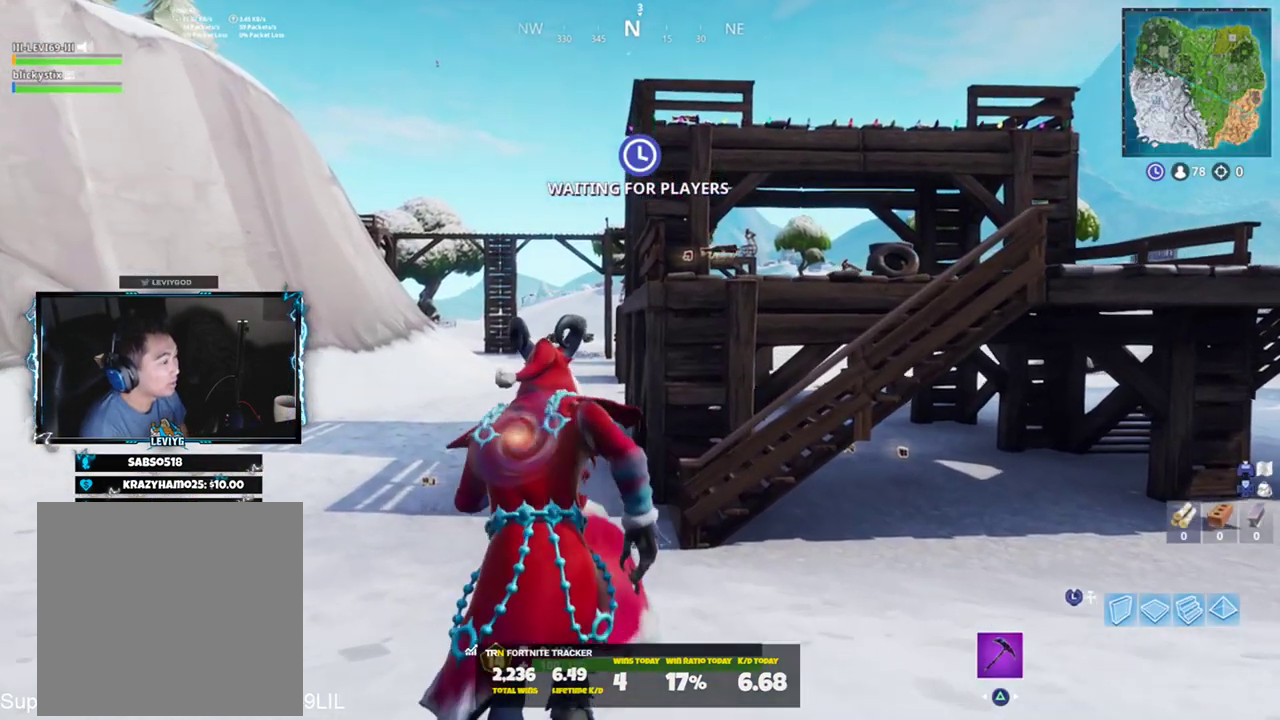
{"buttons": [], "left_stick": "up", "right_stick": "center", "events": [[67, "right_stick", "center"]]}
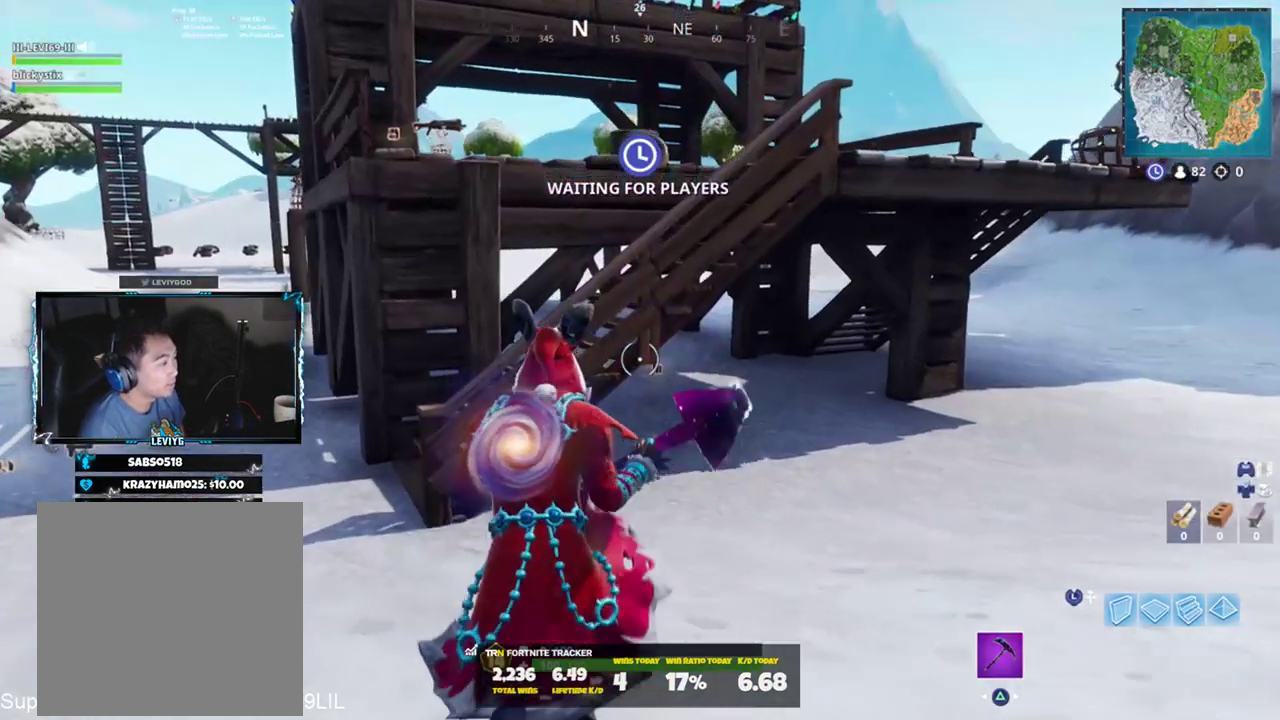
{"buttons": ["R2"], "left_stick": "up-right", "right_stick": "left", "events": [[300, "right_stick", "right"], [333, "CROSS", "down"], [400, "CROSS", "up"], [433, "left_stick", "up-right"], [467, "R2", "down"], [500, "right_stick", "left"]]}
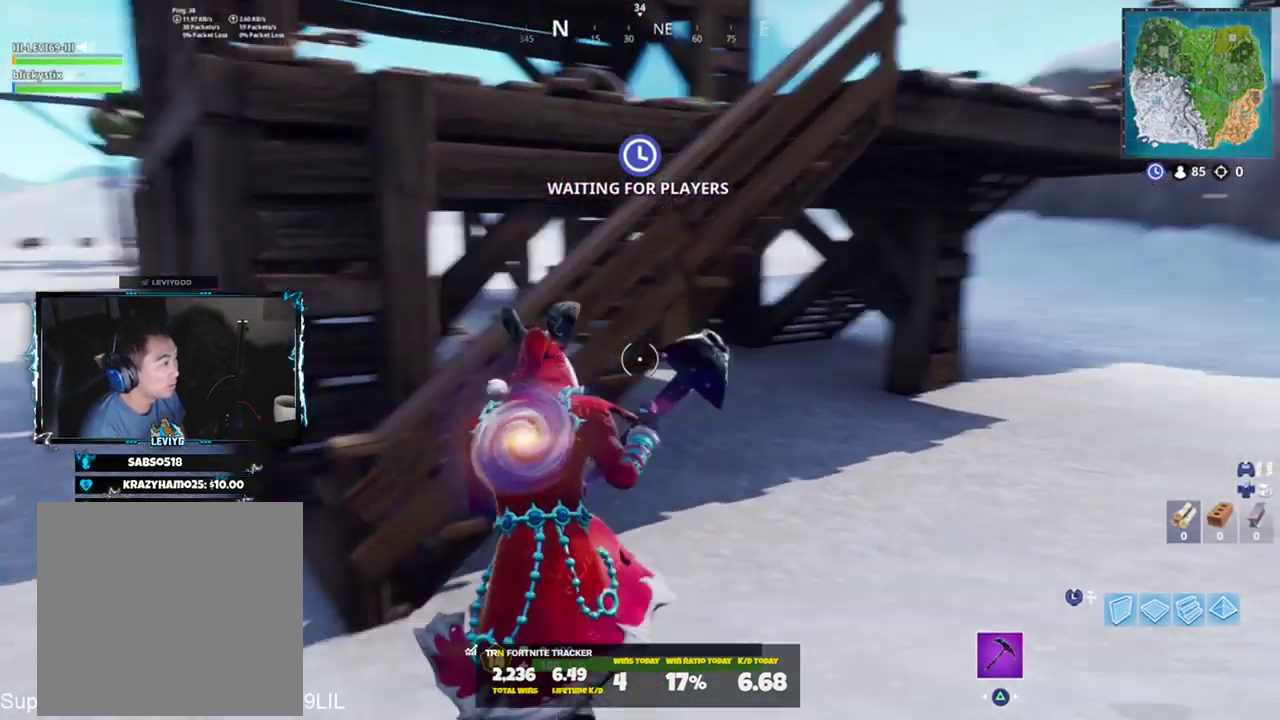
{"buttons": ["TOUCHPAD"], "left_stick": "up", "right_stick": "center", "events": [[100, "R1", "down"], [167, "R1", "up"], [167, "right_stick", "right"], [200, "R2", "up"], [267, "left_stick", "up"], [267, "right_stick", "center"], [334, "TOUCHPAD", "down"], [401, "TOUCHPAD", "up"], [467, "TOUCHPAD", "down"]]}
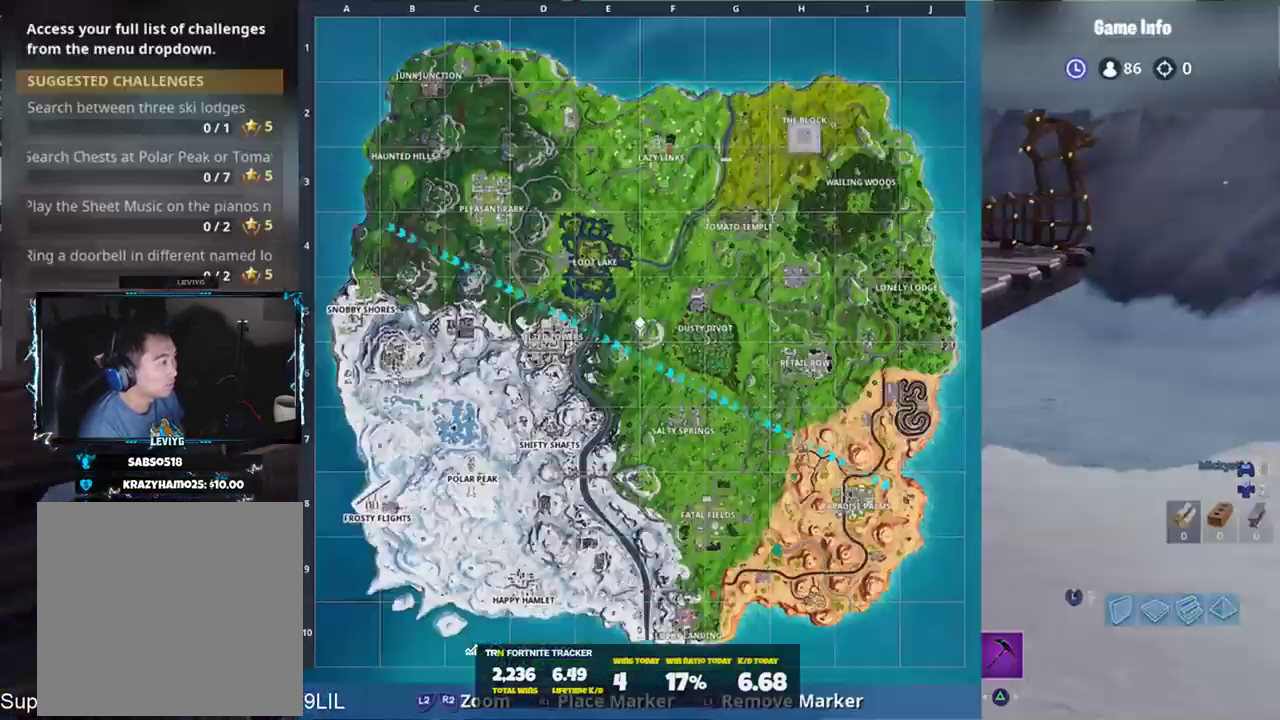
{"buttons": [], "left_stick": "up-right", "right_stick": "center", "events": [[66, "TOUCHPAD", "up"], [100, "right_stick", "left"], [166, "left_stick", "up-right"], [233, "right_stick", "center"], [367, "right_stick", "left"], [500, "right_stick", "center"]]}
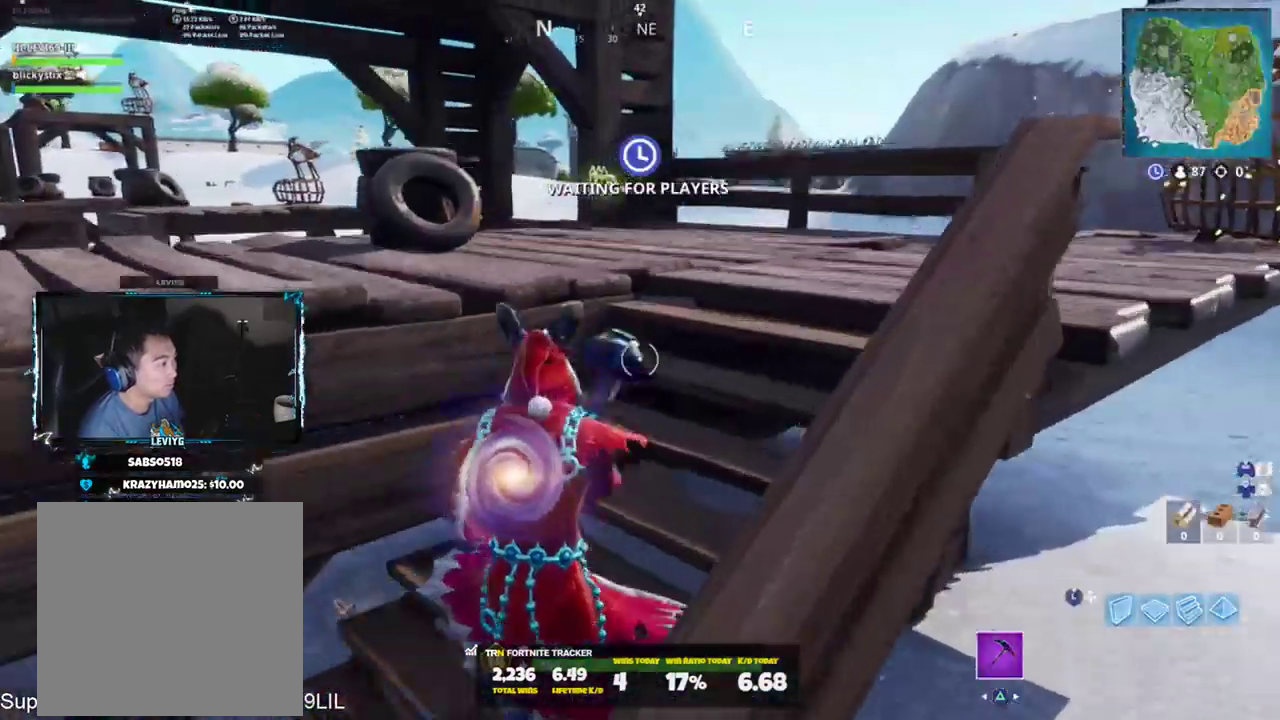
{"buttons": [], "left_stick": "up", "right_stick": "center", "events": [[134, "right_stick", "left"], [334, "left_stick", "up"], [501, "right_stick", "center"]]}
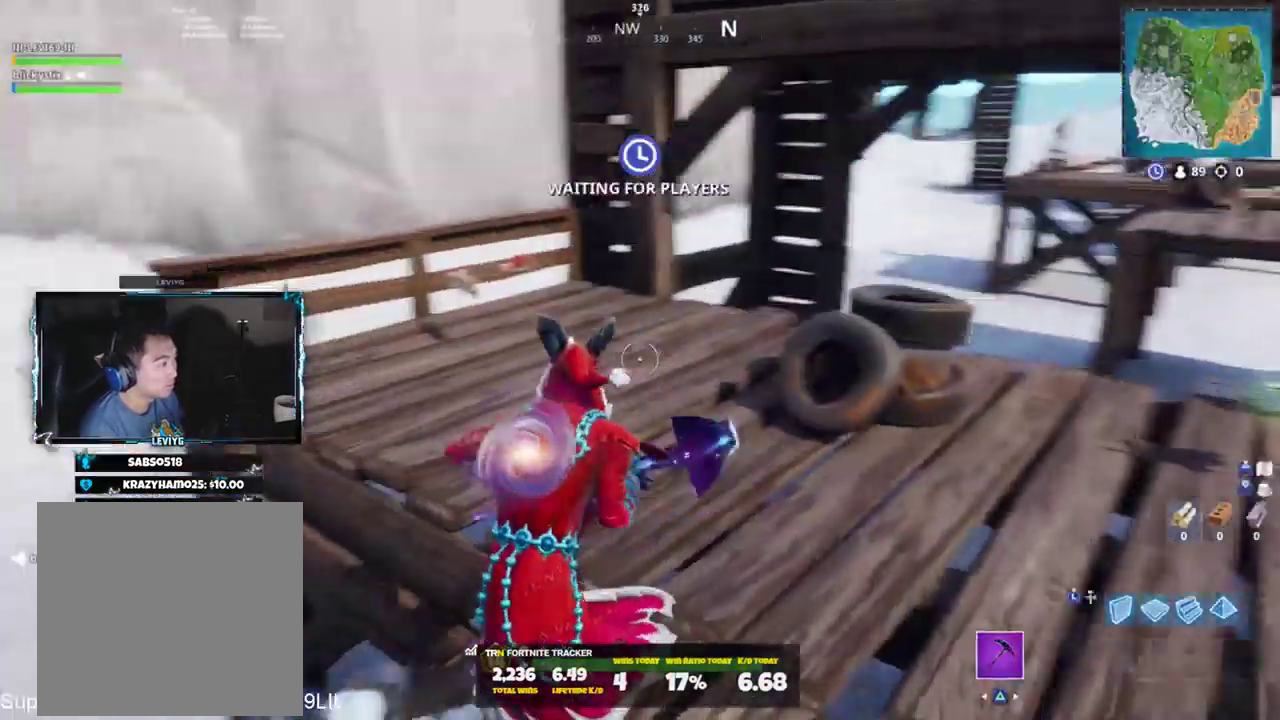
{"buttons": ["SQUARE"], "left_stick": "up-left", "right_stick": "right", "events": [[66, "left_stick", "up-left"], [433, "SQUARE", "down"], [467, "right_stick", "right"]]}
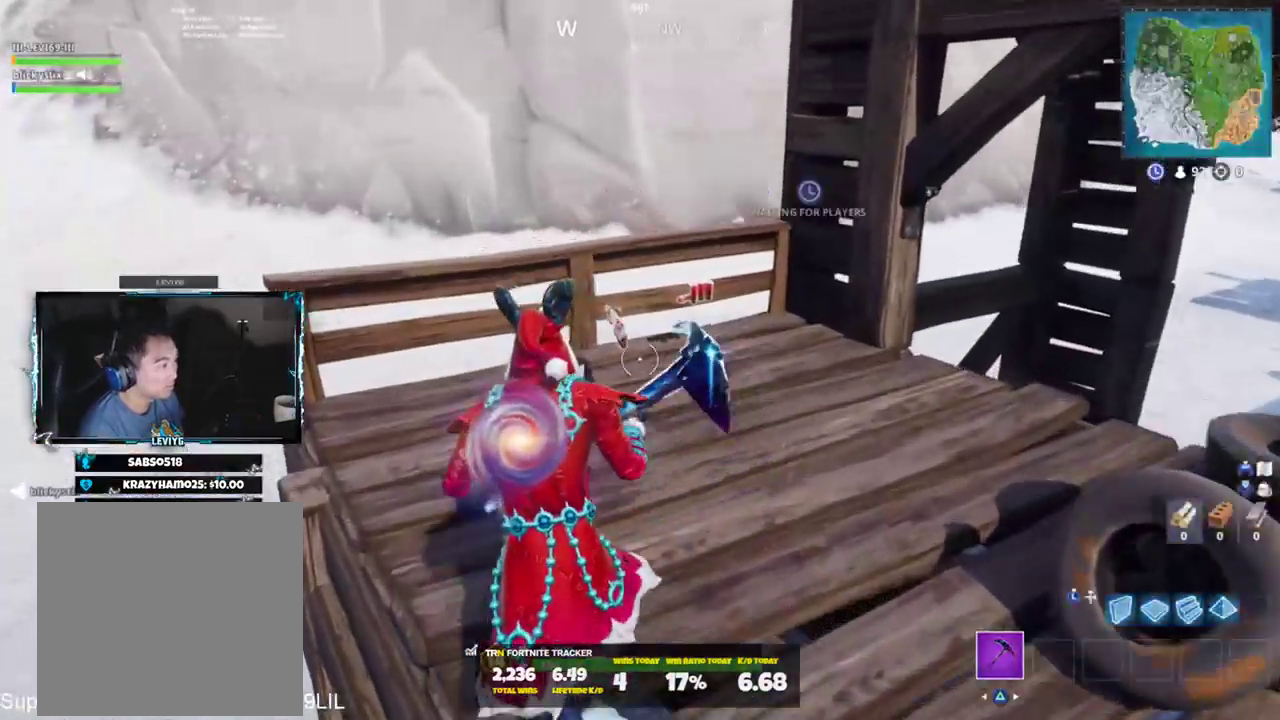
{"buttons": ["CROSS"], "left_stick": "right", "right_stick": "right", "events": [[17, "SQUARE", "up"], [84, "left_stick", "up-right"], [117, "SQUARE", "down"], [217, "SQUARE", "up"], [251, "SQUARE", "down"], [251, "left_stick", "right"], [351, "SQUARE", "up"], [451, "CROSS", "down"]]}
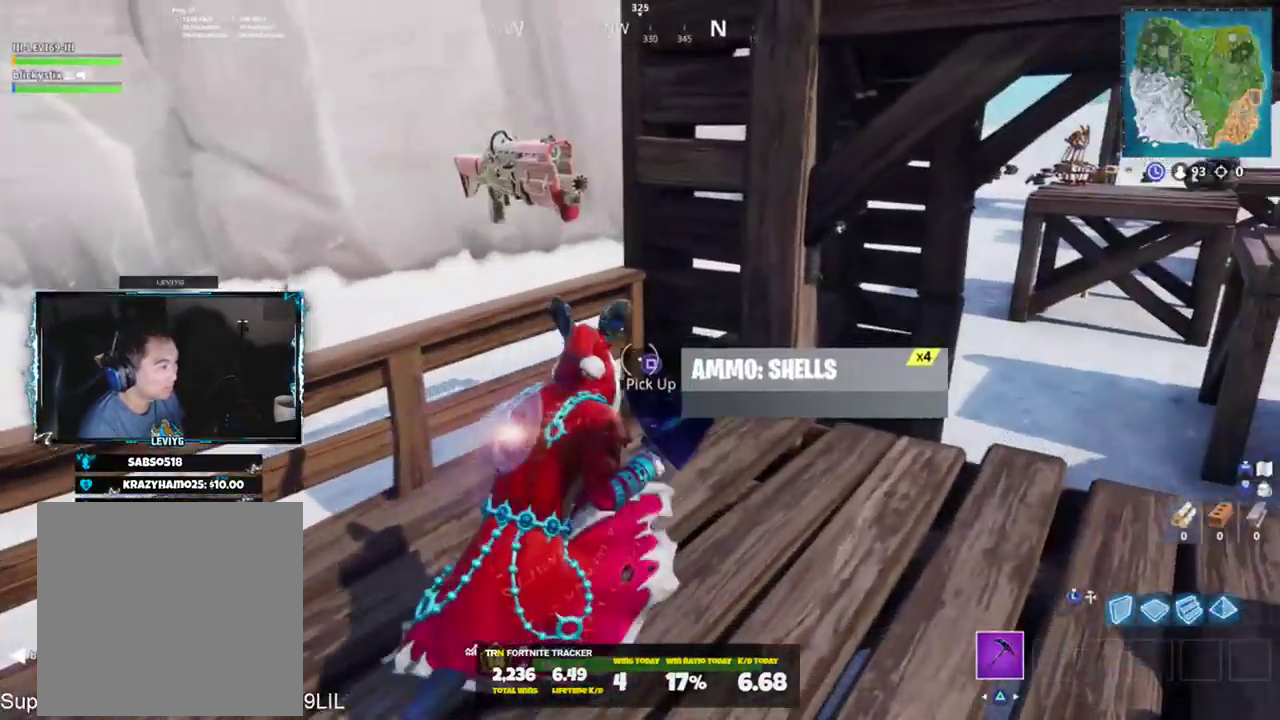
{"buttons": [], "left_stick": "up-left", "right_stick": "center", "events": [[17, "CROSS", "up"], [50, "R2", "down"], [50, "right_stick", "left"], [150, "R1", "down"], [183, "left_stick", "up-right"], [183, "right_stick", "right"], [250, "R1", "up"], [250, "R2", "up"], [317, "right_stick", "down"], [350, "left_stick", "up-left"], [384, "right_stick", "center"]]}
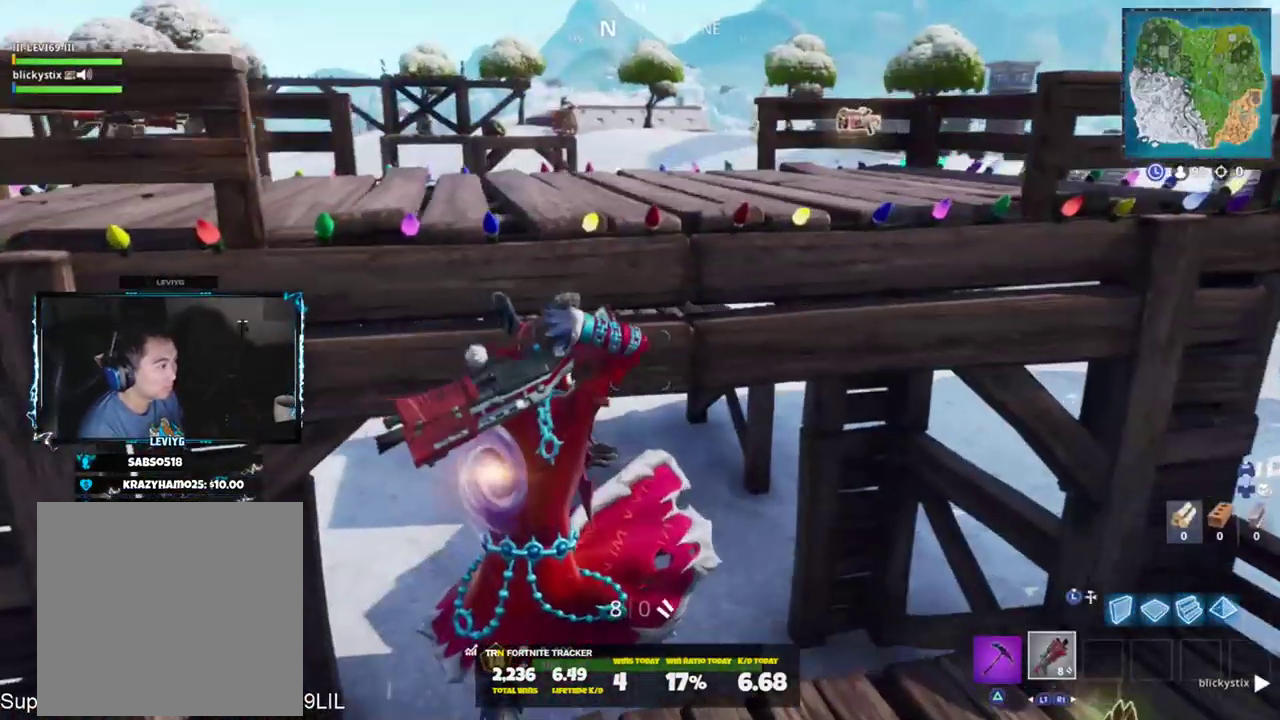
{"buttons": [], "left_stick": "up-left", "right_stick": "down-left", "events": [[50, "right_stick", "left"], [151, "right_stick", "down-left"], [217, "left_stick", "center"], [418, "left_stick", "up-left"]]}
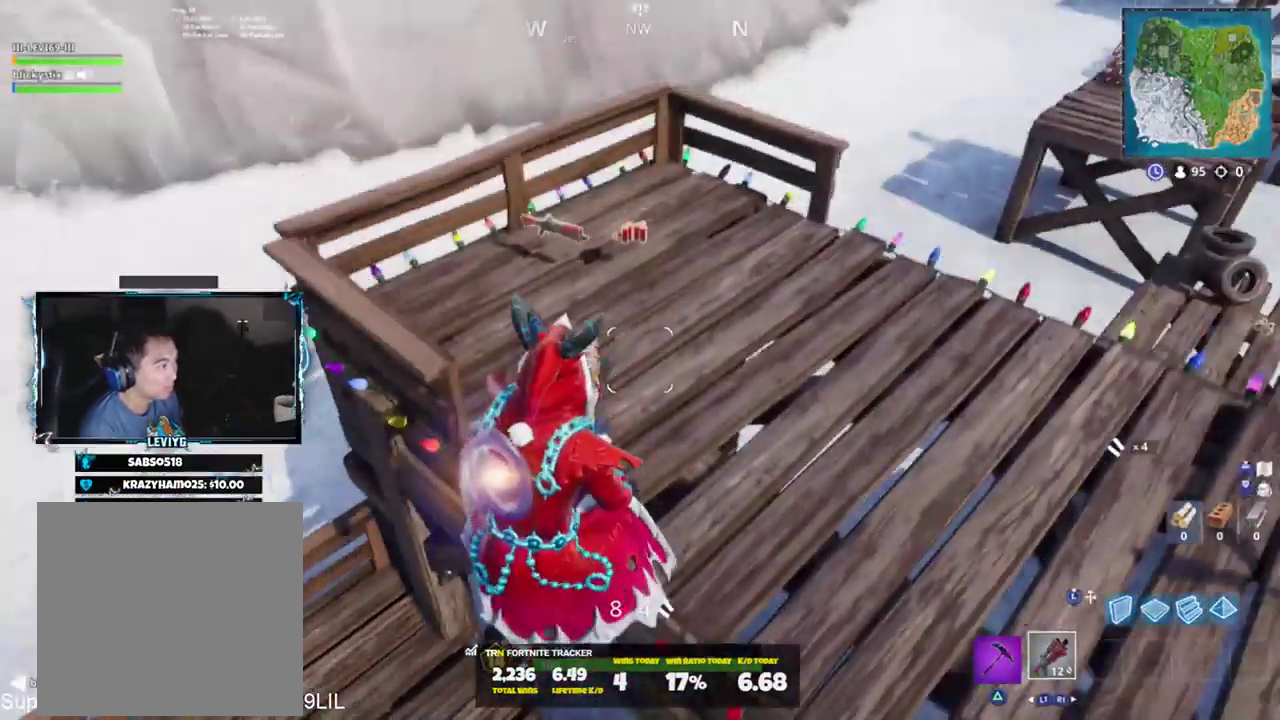
{"buttons": [], "left_stick": "up-left", "right_stick": "up-left", "events": [[50, "right_stick", "center"], [150, "right_stick", "left"], [350, "right_stick", "up-left"]]}
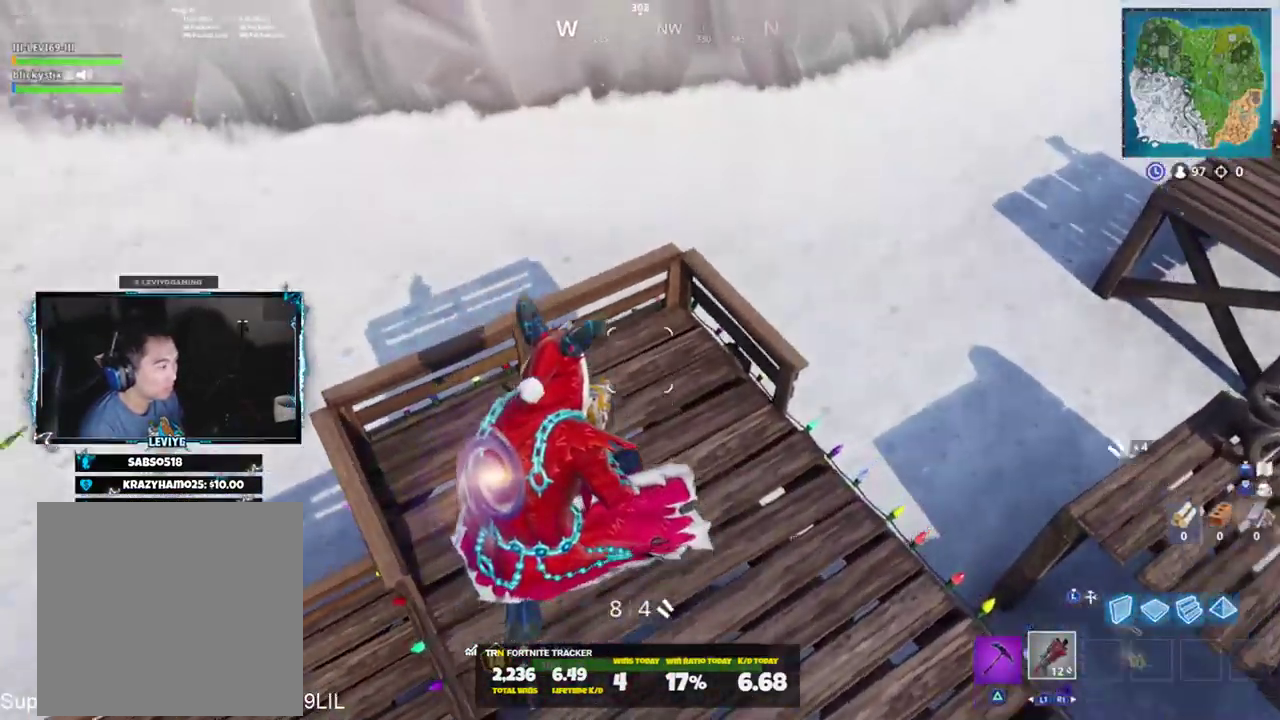
{"buttons": [], "left_stick": "up-left", "right_stick": "left", "events": [[317, "right_stick", "left"], [351, "SQUARE", "down"], [418, "SQUARE", "up"]]}
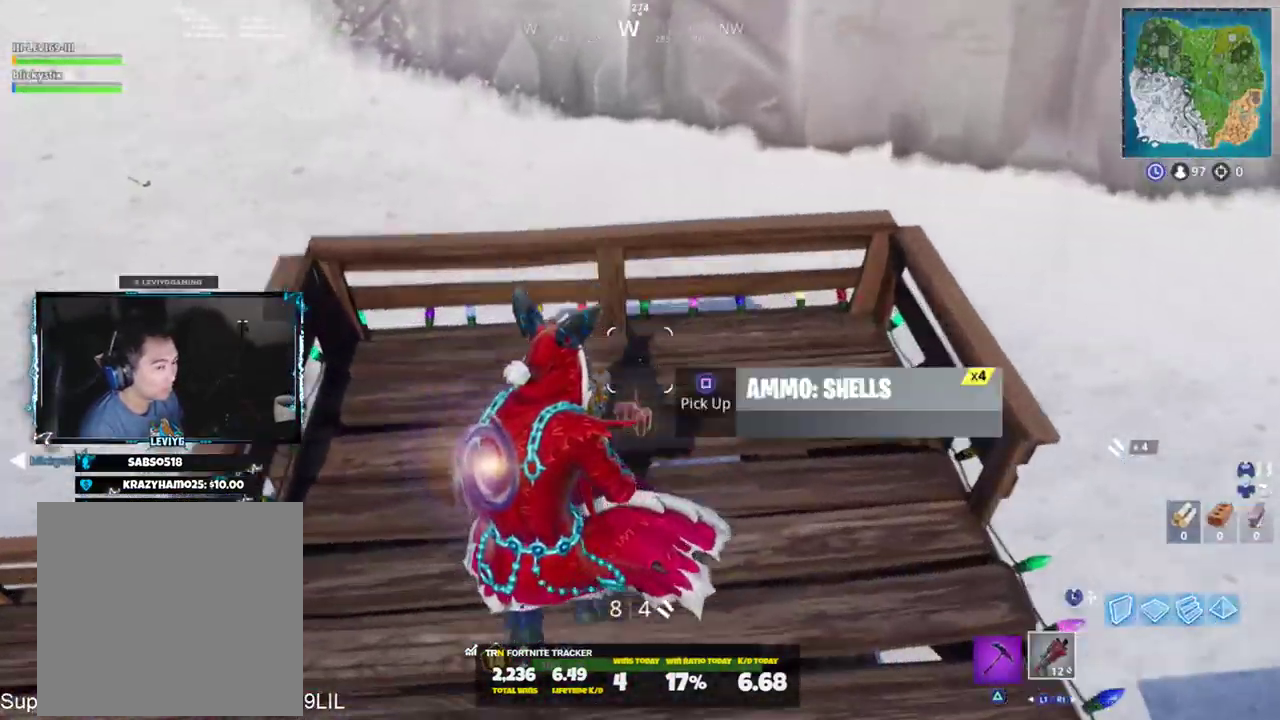
{"buttons": [], "left_stick": "up", "right_stick": "left", "events": [[17, "SQUARE", "down"], [17, "left_stick", "up"], [83, "SQUARE", "up"], [233, "left_stick", "up-left"], [367, "right_stick", "up-left"], [400, "CROSS", "down"], [434, "left_stick", "up"], [467, "CROSS", "up"], [467, "right_stick", "left"]]}
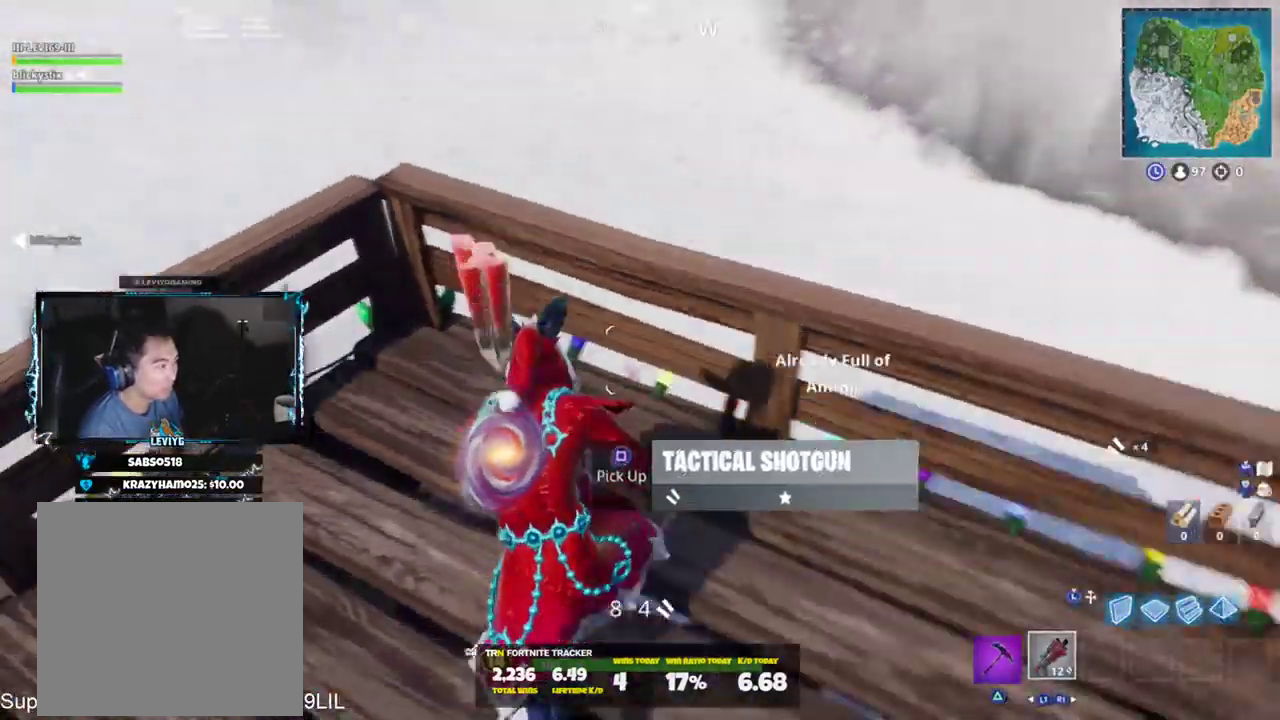
{"buttons": [], "left_stick": "up", "right_stick": "center", "events": [[117, "R2", "down"], [201, "R1", "down"], [201, "right_stick", "center"], [284, "right_stick", "right"], [301, "R1", "up"], [301, "R2", "up"], [434, "right_stick", "center"]]}
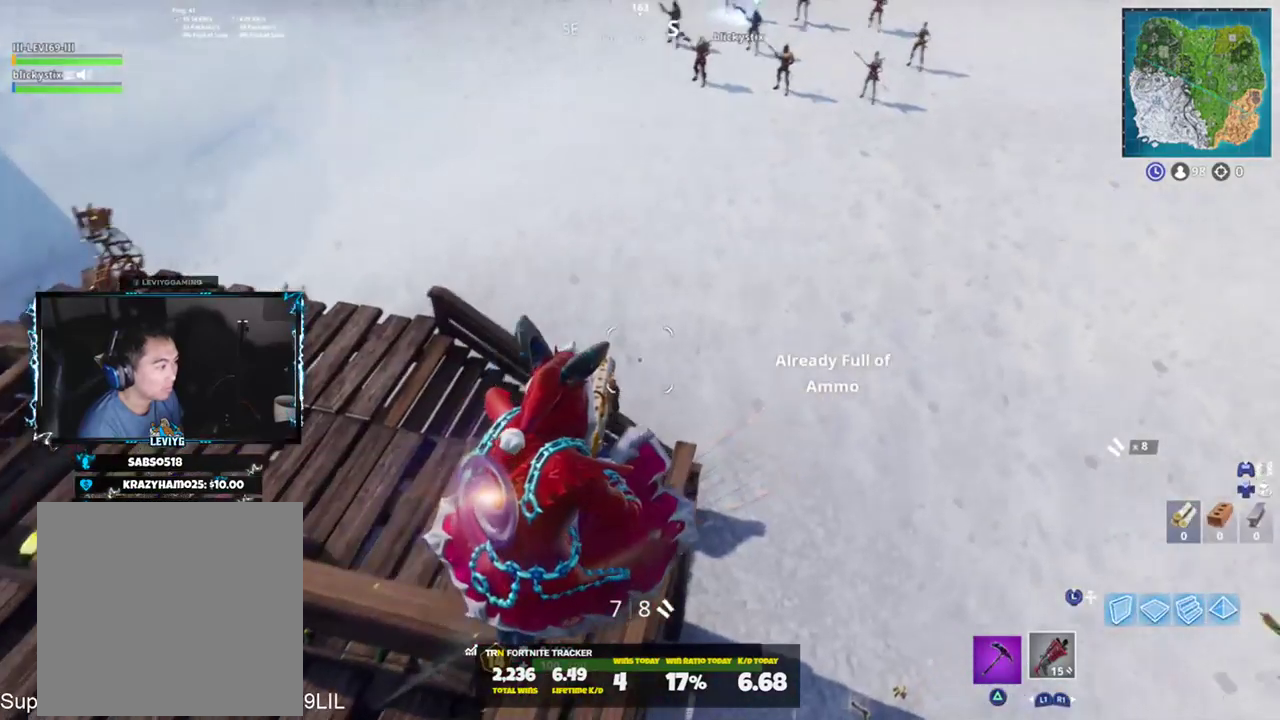
{"buttons": ["R1"], "left_stick": "up", "right_stick": "up", "events": [[100, "right_stick", "right"], [217, "right_stick", "down"], [367, "L3", "down"], [434, "L3", "up"], [434, "R1", "down"], [434, "right_stick", "up"]]}
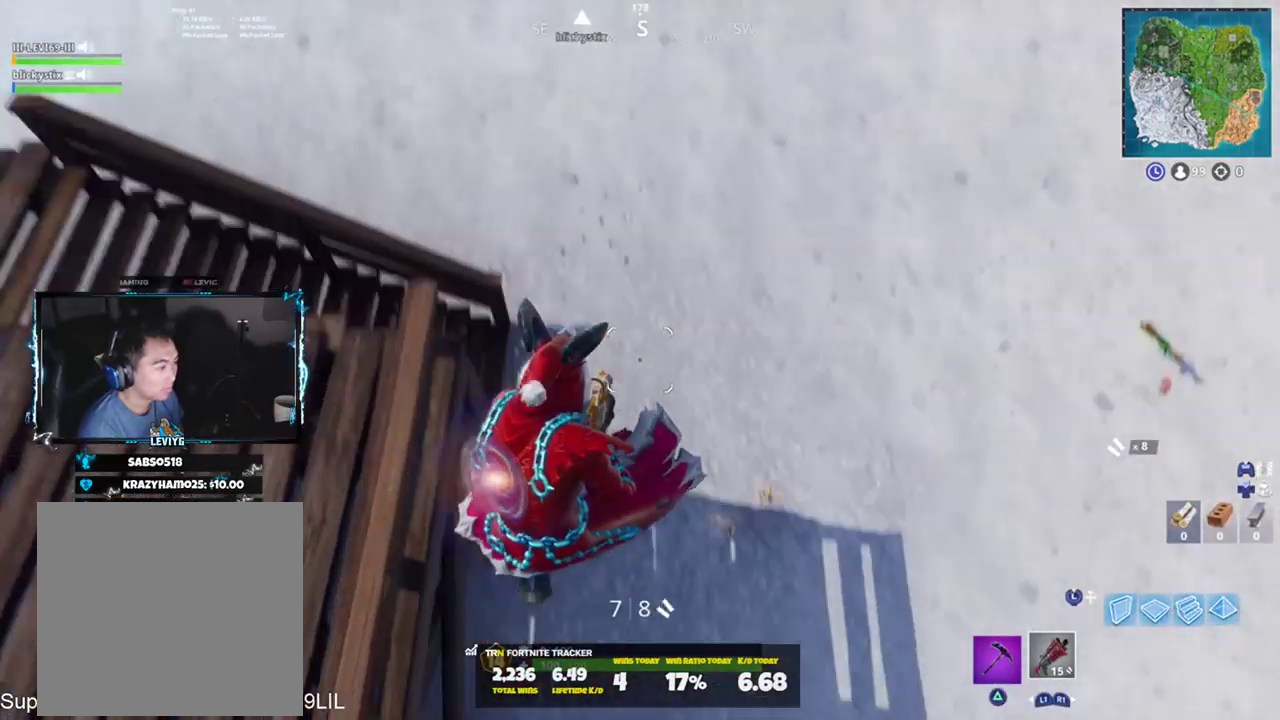
{"buttons": [], "left_stick": "up", "right_stick": "center", "events": [[34, "R1", "up"], [67, "L3", "down"], [67, "right_stick", "up-right"], [167, "L3", "up"], [201, "left_stick", "up-right"], [217, "right_stick", "up"], [334, "right_stick", "center"], [401, "right_stick", "down-right"], [468, "left_stick", "up"], [468, "right_stick", "center"]]}
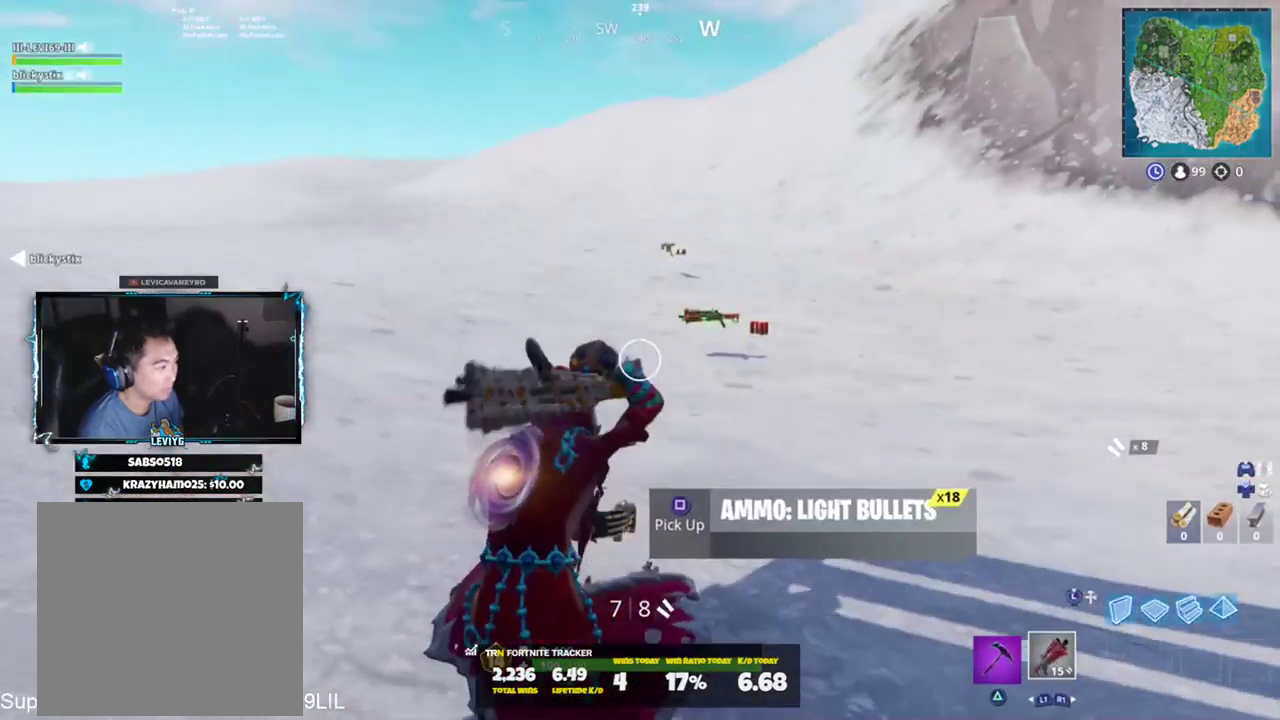
{"buttons": [], "left_stick": "up", "right_stick": "center", "events": [[133, "left_stick", "up-right"], [334, "left_stick", "up"]]}
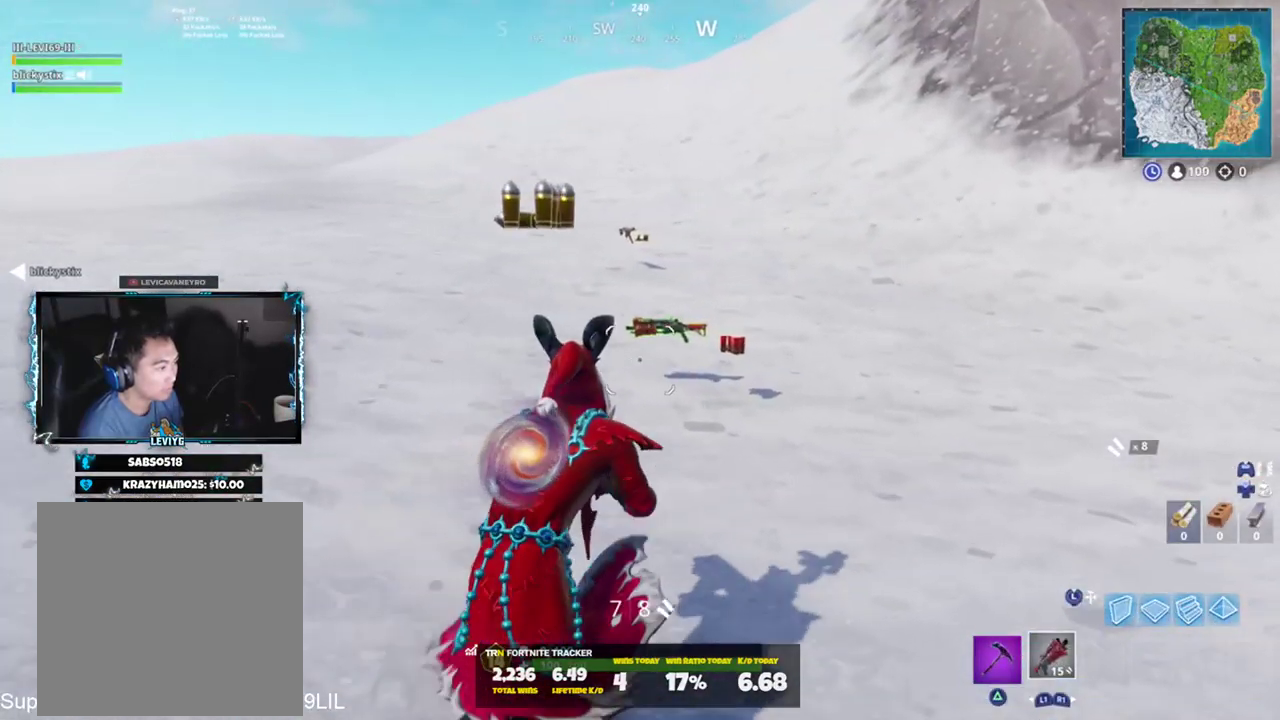
{"buttons": [], "left_stick": "up-right", "right_stick": "left", "events": [[50, "right_stick", "left"], [67, "left_stick", "up-right"], [234, "SQUARE", "down"], [301, "SQUARE", "up"], [401, "SQUARE", "down"], [468, "SQUARE", "up"]]}
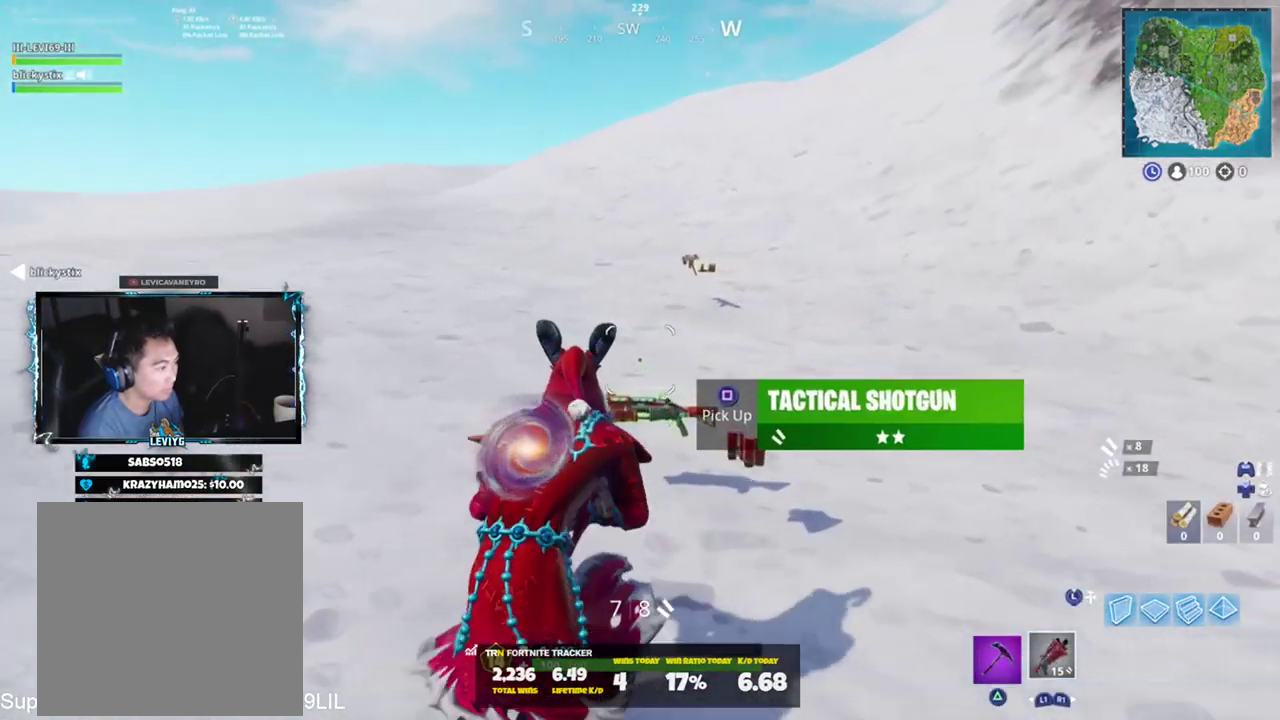
{"buttons": ["R1"], "left_stick": "center", "right_stick": "center", "events": [[67, "left_stick", "up"], [234, "CROSS", "down"], [300, "CROSS", "up"], [300, "right_stick", "center"], [434, "left_stick", "center"], [467, "R1", "down"]]}
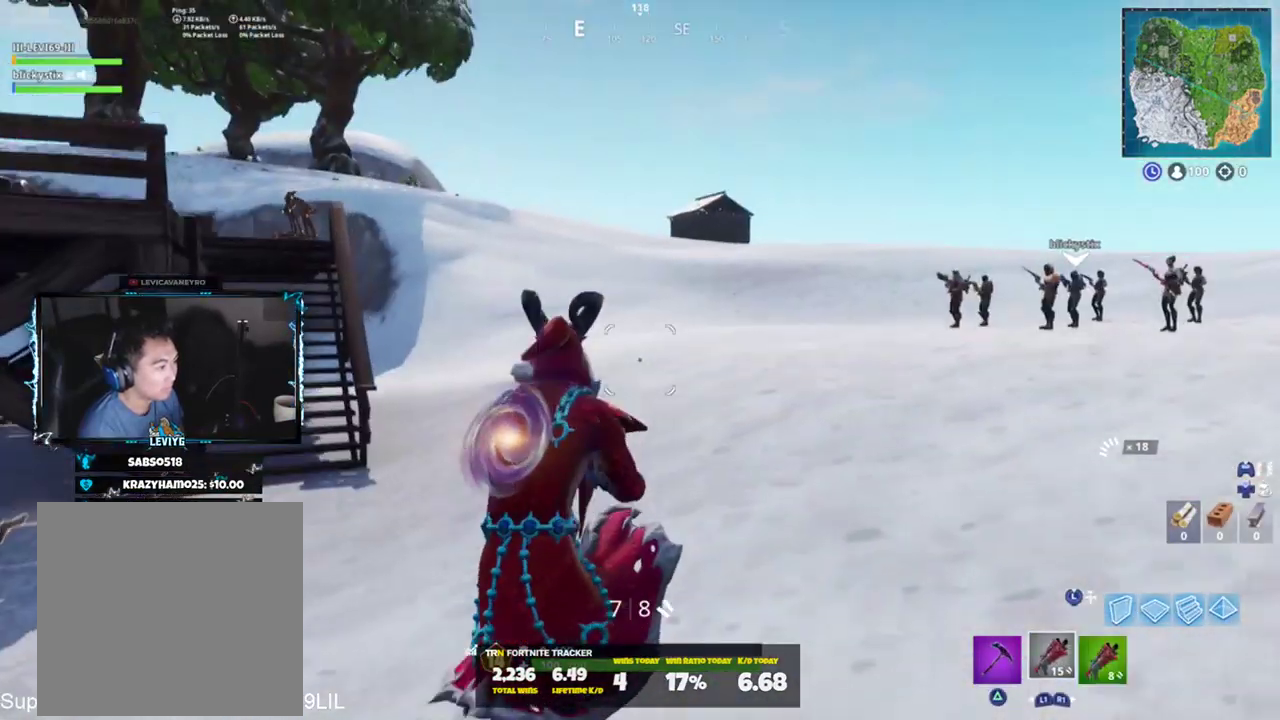
{"buttons": [], "left_stick": "up", "right_stick": "center", "events": [[67, "R1", "up"], [134, "right_stick", "right"], [201, "right_stick", "up-right"], [301, "right_stick", "center"], [384, "left_stick", "up"]]}
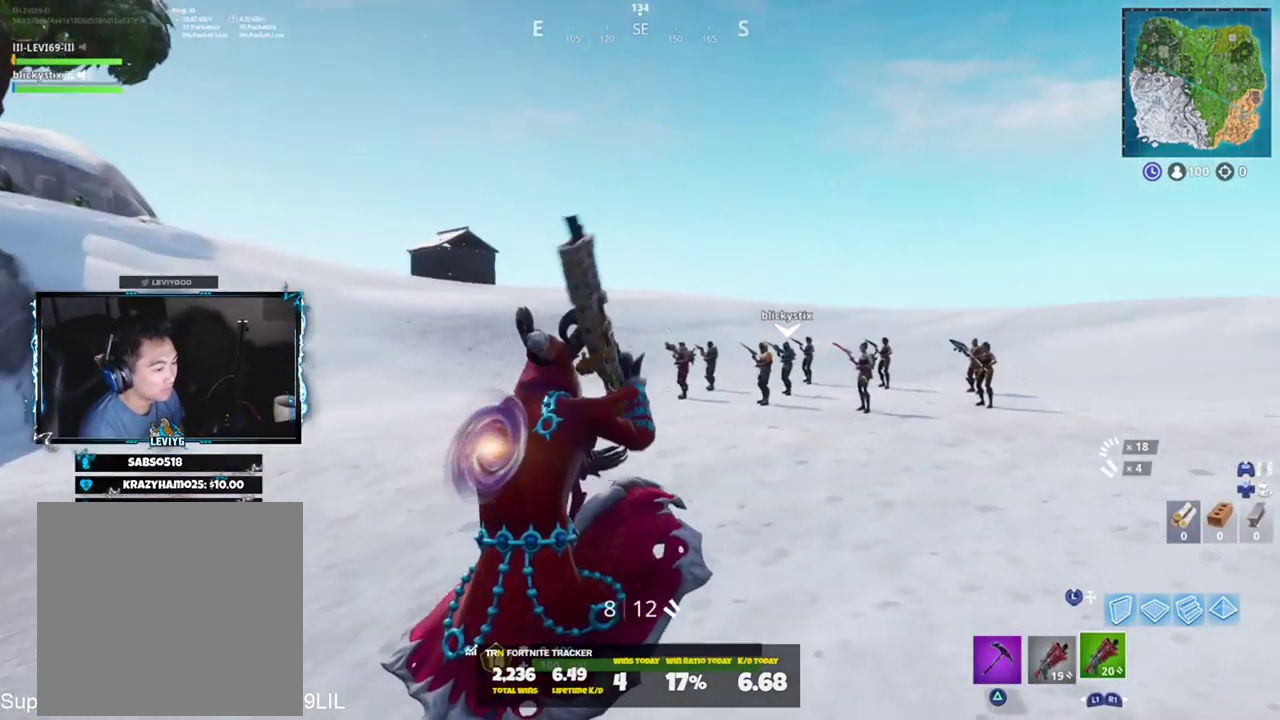
{"buttons": [], "left_stick": "up", "right_stick": "center", "events": [[267, "R3", "down"], [334, "R3", "up"], [434, "R3", "down"], [500, "R3", "up"]]}
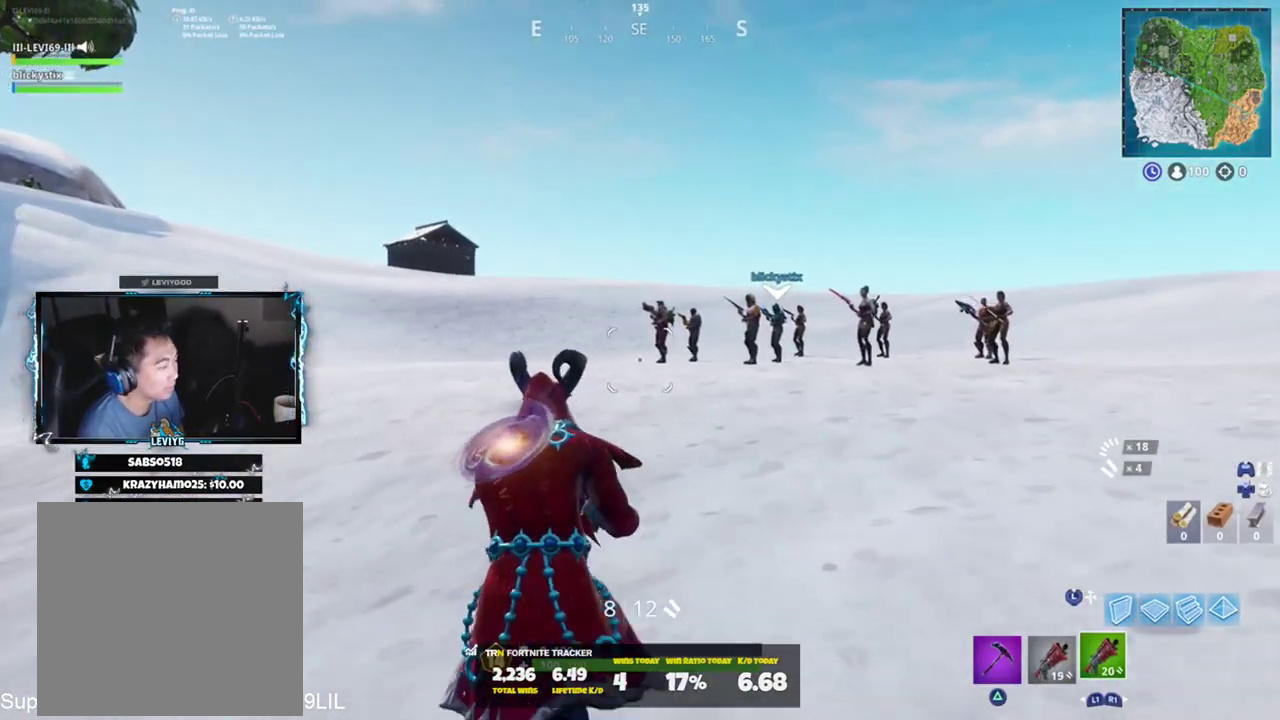
{"buttons": [], "left_stick": "center", "right_stick": "center", "events": [[134, "right_stick", "right"], [267, "CROSS", "down"], [334, "CROSS", "up"], [334, "right_stick", "center"], [501, "left_stick", "center"]]}
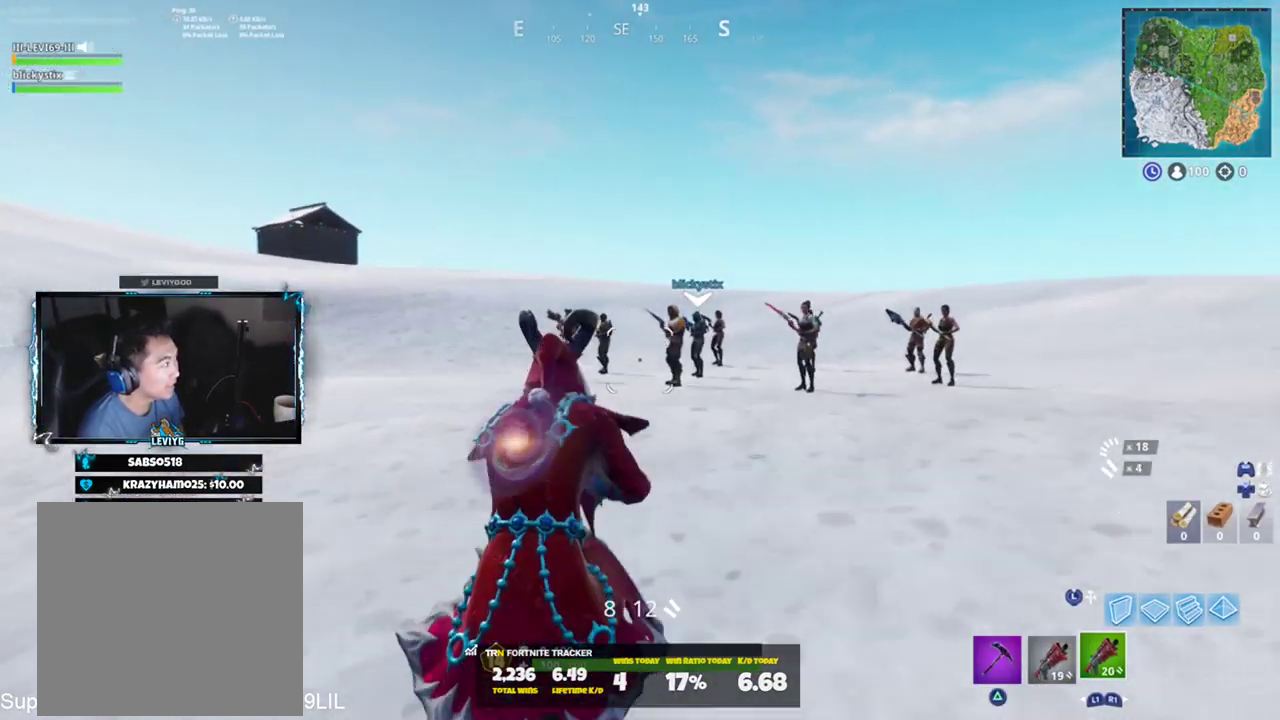
{"buttons": [], "left_stick": "up-left", "right_stick": "center", "events": [[234, "left_stick", "up"], [467, "left_stick", "up-left"]]}
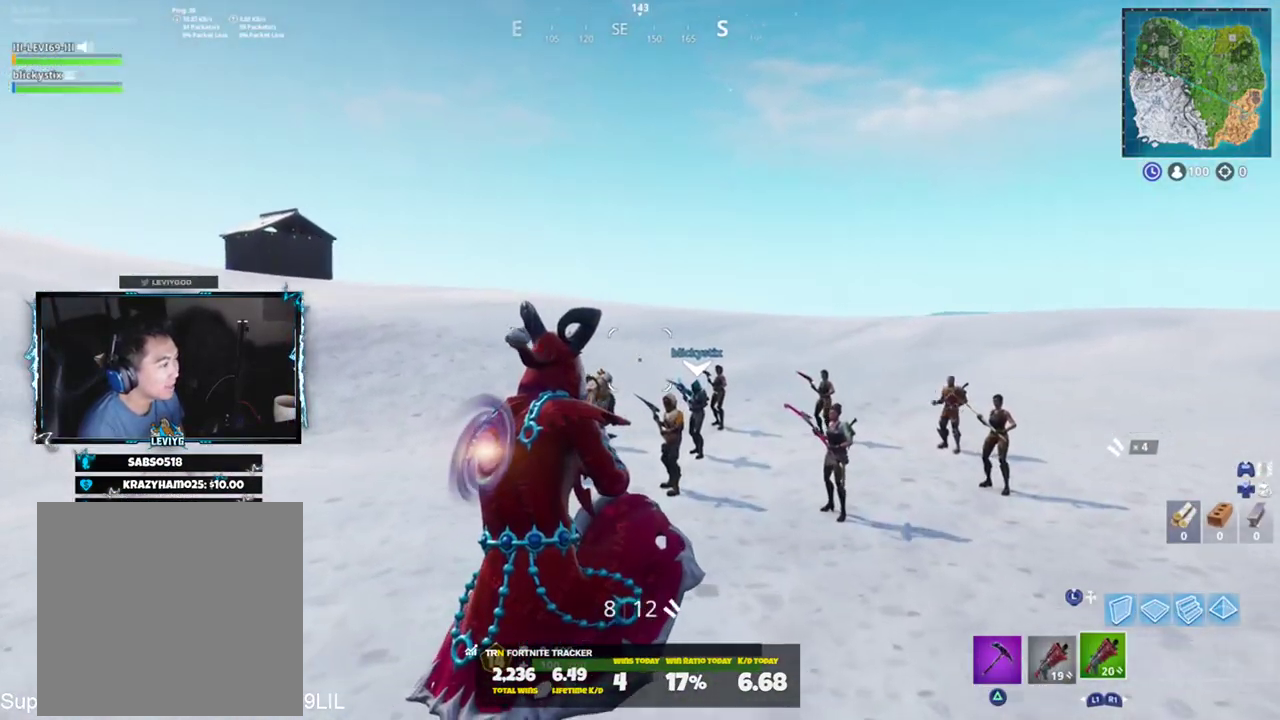
{"buttons": [], "left_stick": "up-left", "right_stick": "center", "events": []}